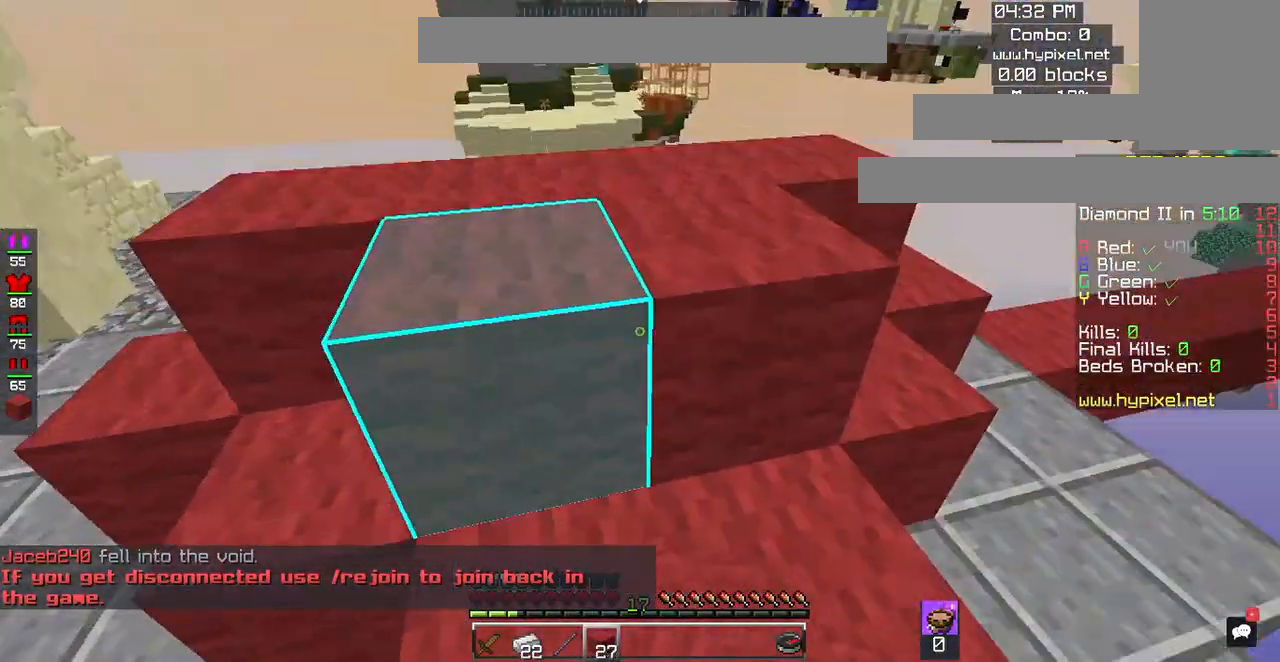
Gameplay with keyboard and mouse; each line is a JSON object with the keys and mouse buttons held at the frame after it. "events" lists presses ("down") and releases ("up") of "a", "d", "s", "space", "w", "mouse_left" and "mouse_right" between this image and that frame as [ms after this image, input, new state], when the widget could be followed in between. "mouse_left", "mouse_right" = the "left", "right" buttons of the "mouse" list. No other keys are recorded. Fast repeated clicks can show as one long hold. Mouse movement is not recorded.
{"keys": ["d", "w"], "mouse": [], "events": [[17, "space", "up"], [217, "space", "down"], [350, "d", "down"], [417, "space", "up"]]}
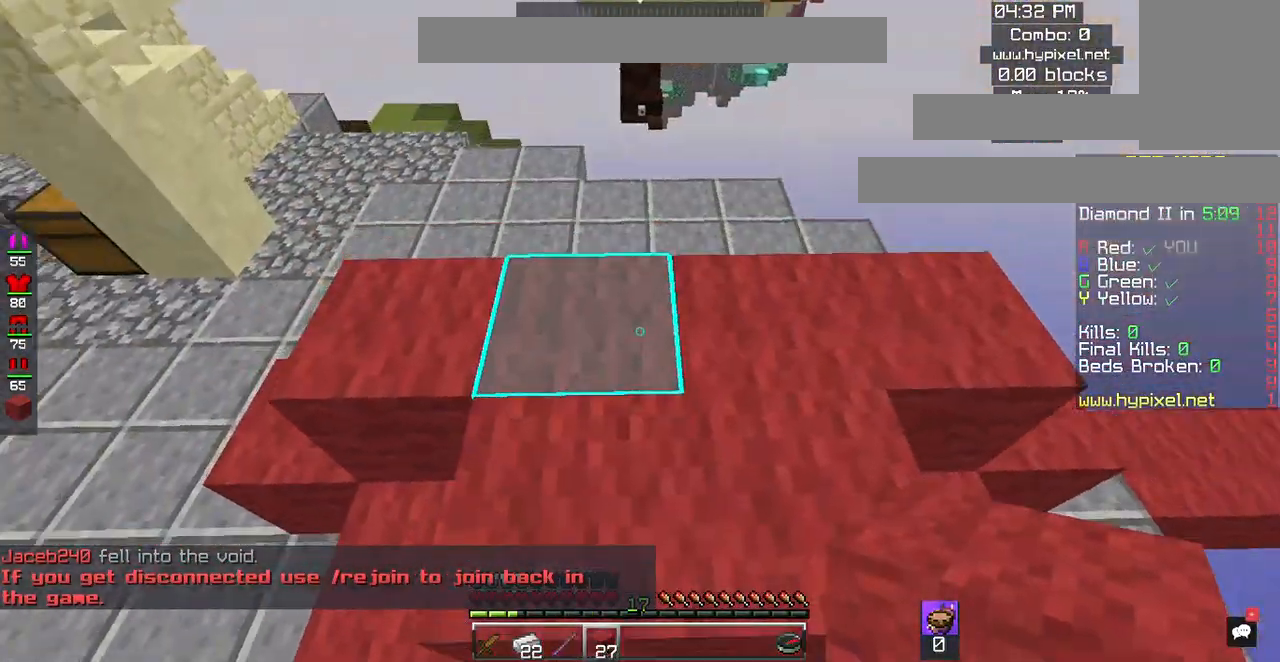
{"keys": ["a", "space", "w"], "mouse": [], "events": [[17, "mouse_right", "down"], [67, "space", "down"], [183, "d", "up"], [183, "mouse_right", "up"], [300, "mouse_right", "down"], [367, "a", "down"], [367, "space", "up"], [400, "mouse_right", "up"], [400, "space", "down"]]}
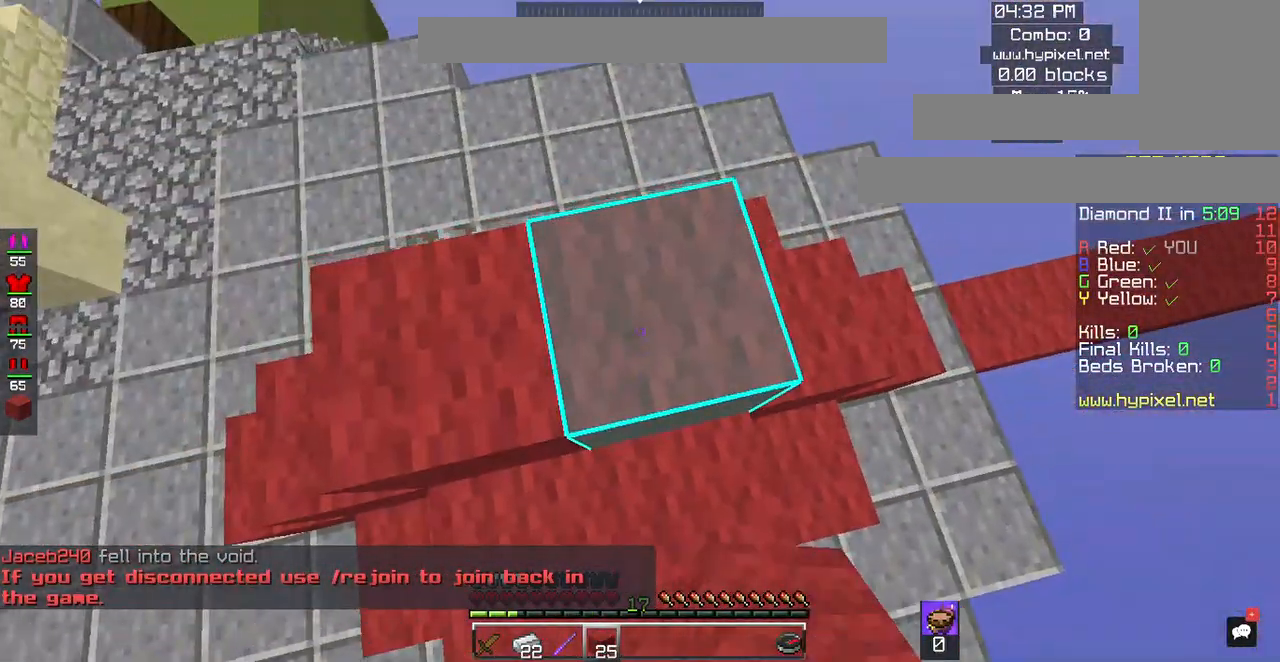
{"keys": ["a", "s"], "mouse": [], "events": [[83, "space", "up"], [217, "w", "up"], [300, "s", "down"]]}
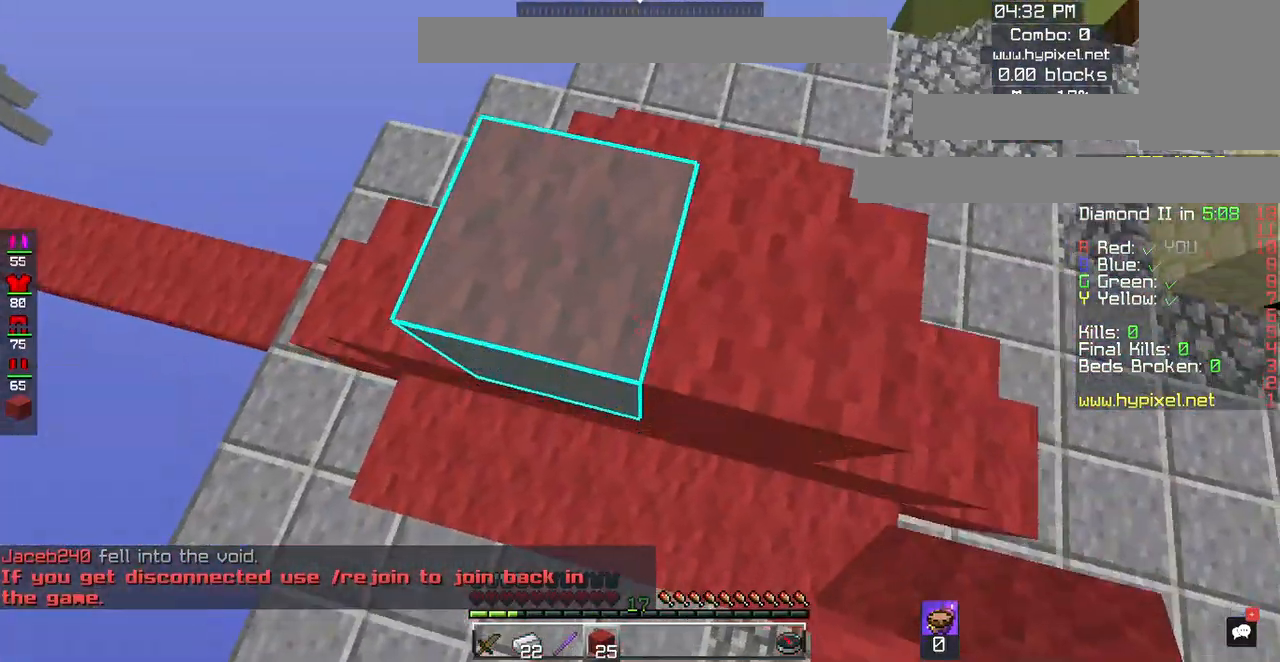
{"keys": [], "mouse": [], "events": [[33, "a", "up"], [233, "a", "down"], [433, "a", "up"], [467, "s", "up"]]}
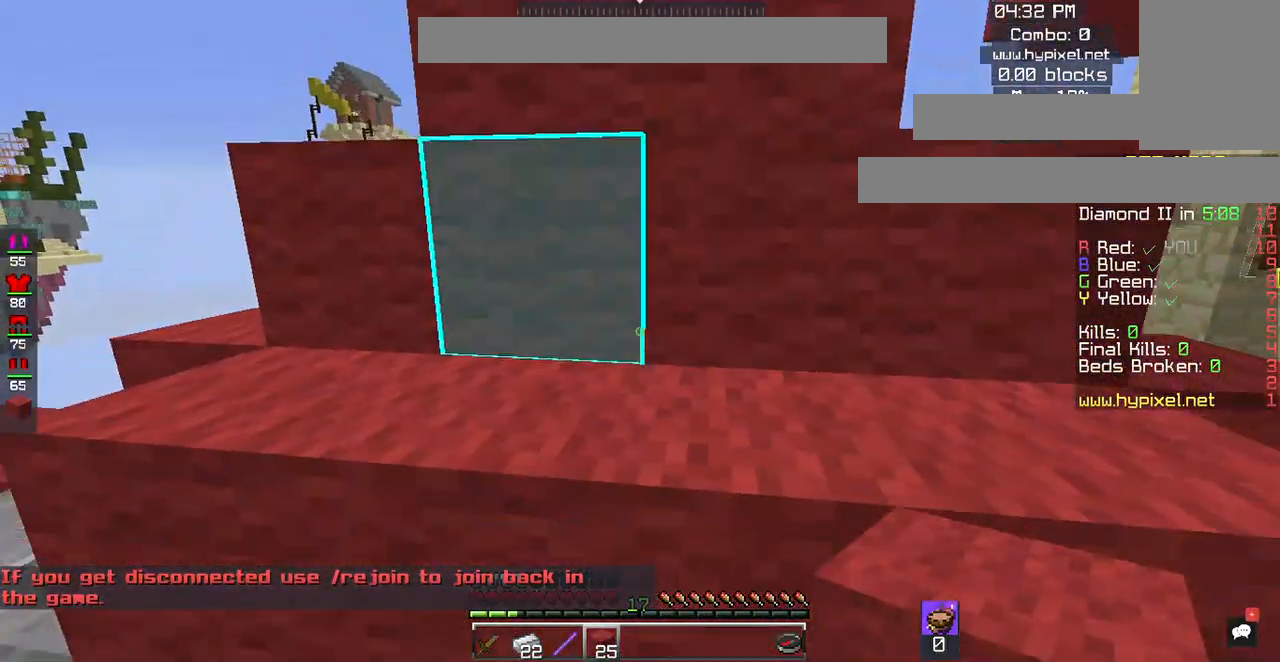
{"keys": [], "mouse": ["right"], "events": [[200, "mouse_right", "down"], [267, "d", "down"], [300, "mouse_right", "up"], [433, "mouse_right", "down"], [467, "d", "up"]]}
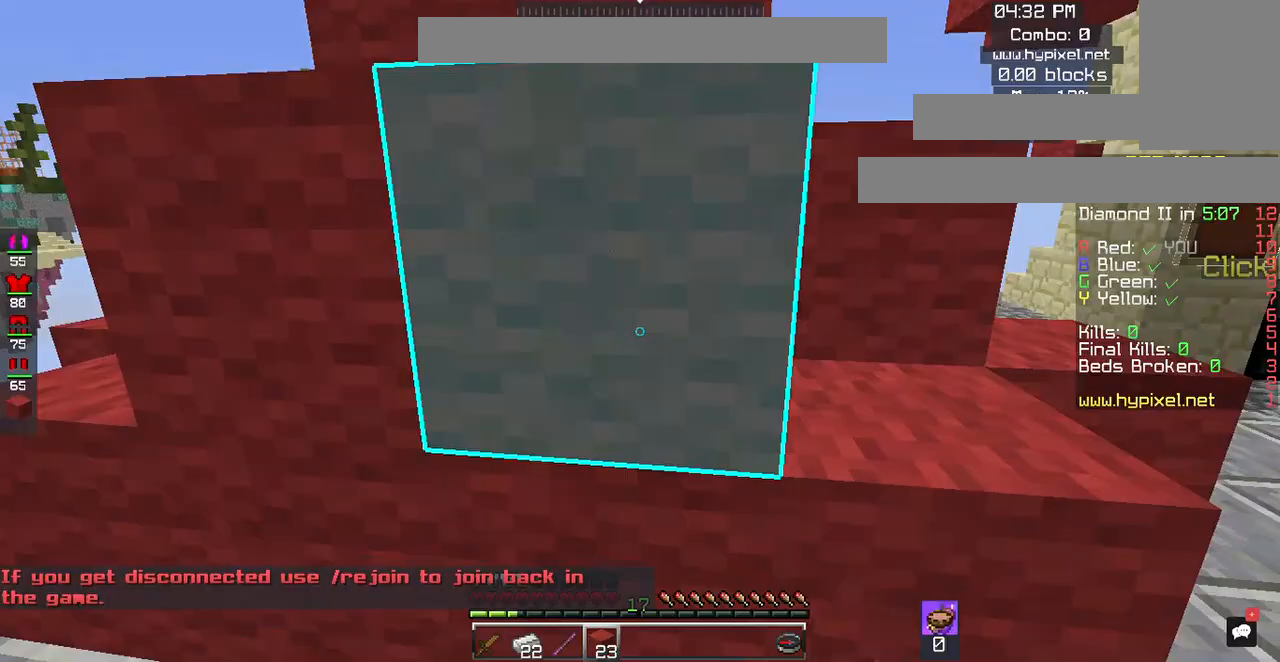
{"keys": ["s"], "mouse": [], "events": [[33, "s", "down"], [67, "mouse_right", "up"], [233, "s", "up"], [300, "mouse_right", "down"], [433, "s", "down"], [467, "mouse_right", "up"]]}
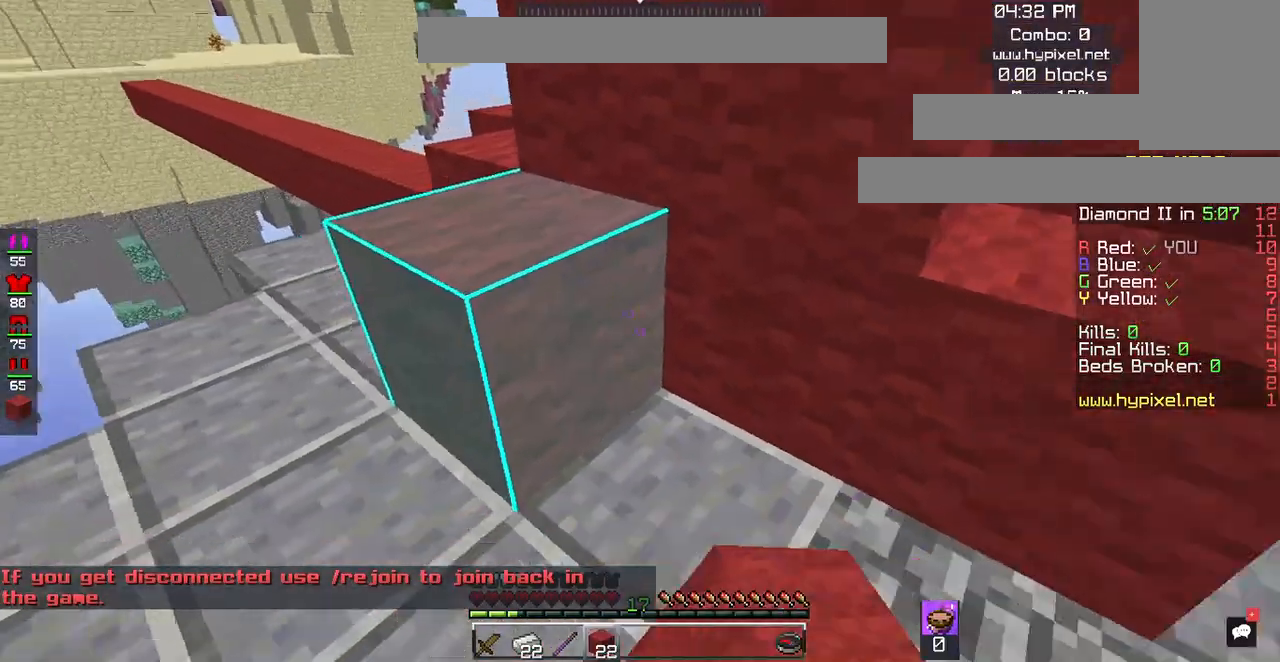
{"keys": ["w"], "mouse": [], "events": [[67, "d", "down"], [67, "mouse_right", "down"], [167, "s", "up"], [183, "mouse_right", "up"], [233, "d", "up"], [300, "w", "down"]]}
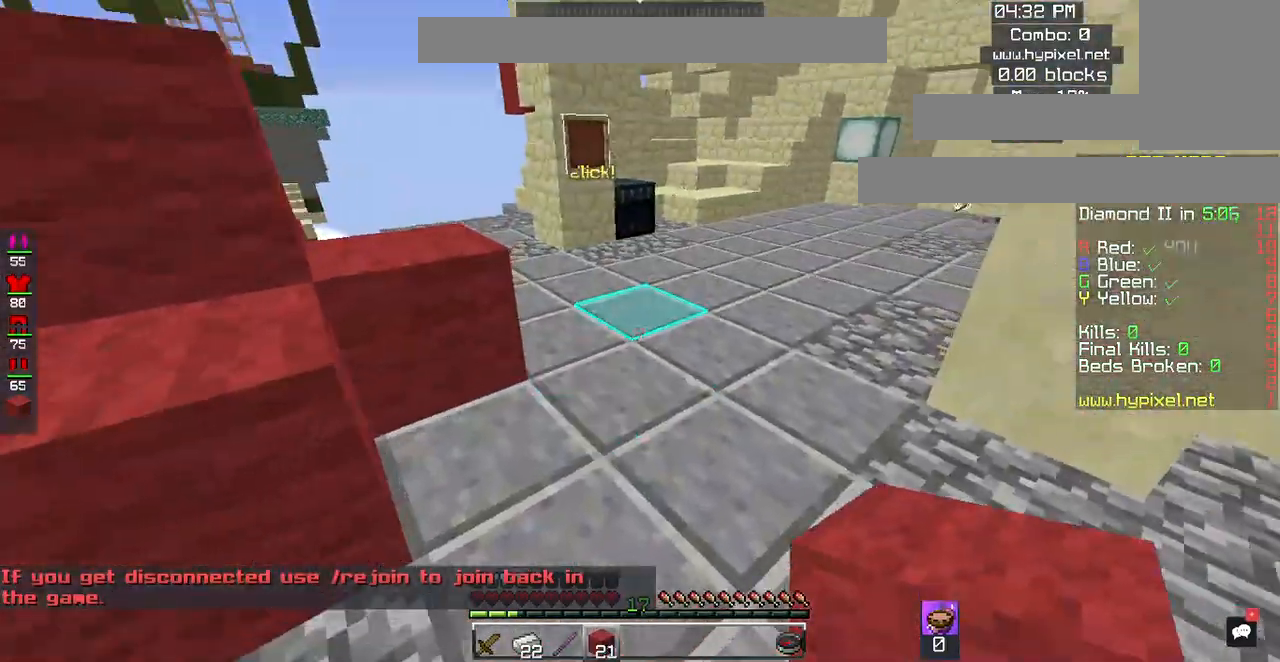
{"keys": ["w"], "mouse": [], "events": [[233, "space", "down"], [433, "space", "up"]]}
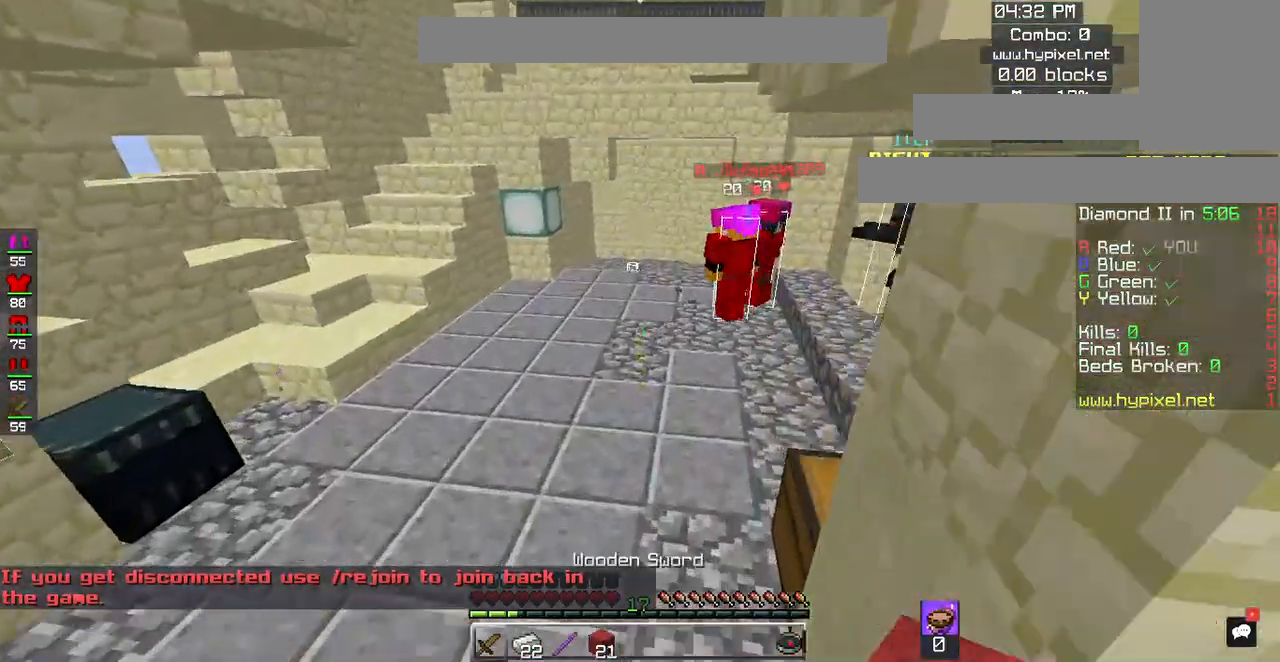
{"keys": ["w"], "mouse": [], "events": [[167, "space", "down"], [500, "space", "up"]]}
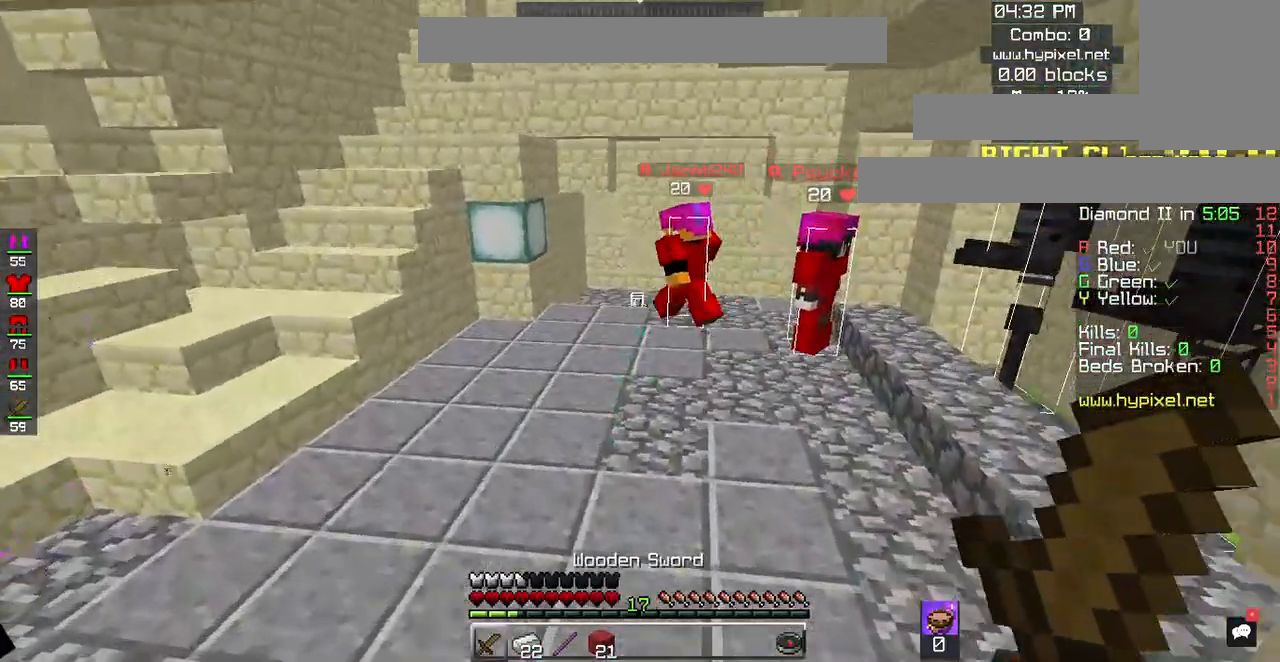
{"keys": [], "mouse": [], "events": [[400, "w", "up"]]}
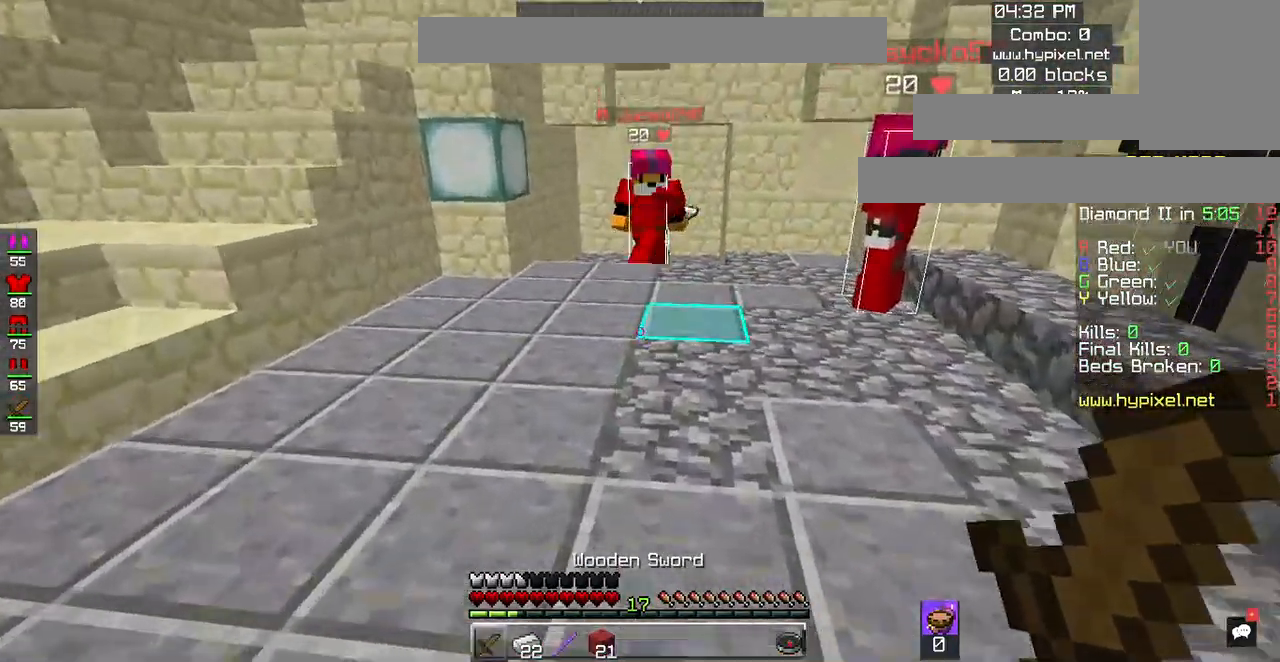
{"keys": ["w"], "mouse": [], "events": [[33, "w", "down"], [233, "space", "down"], [500, "space", "up"]]}
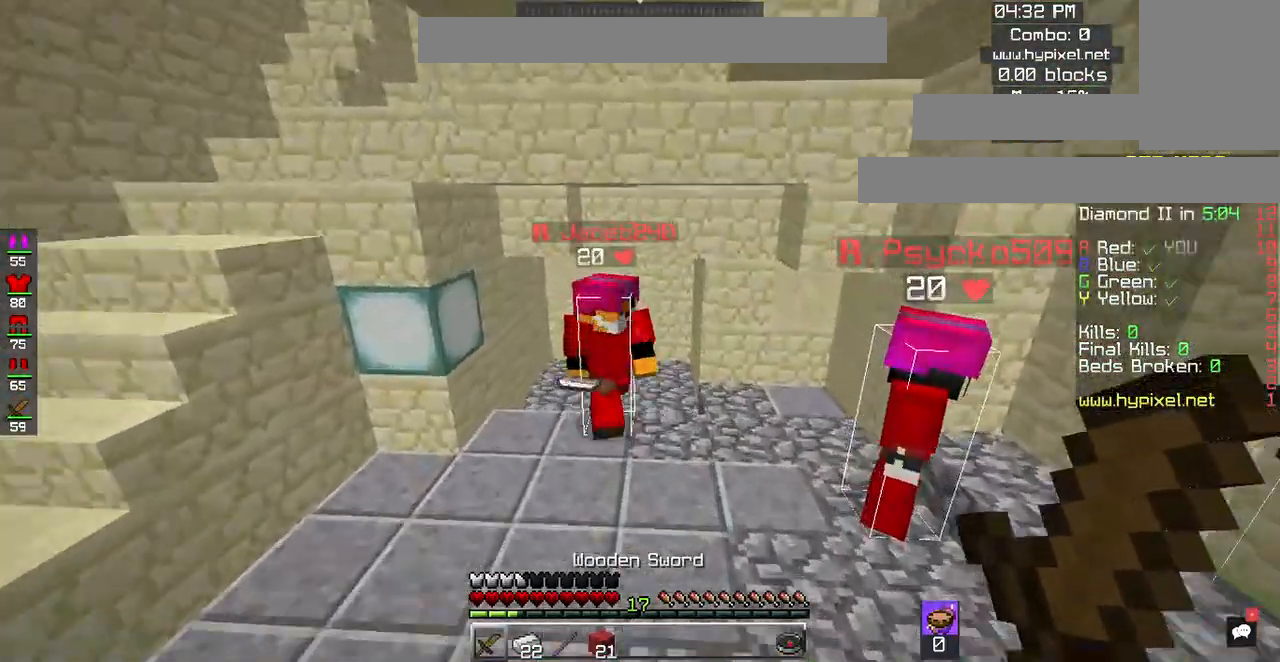
{"keys": ["w"], "mouse": [], "events": [[200, "space", "down"], [467, "space", "up"]]}
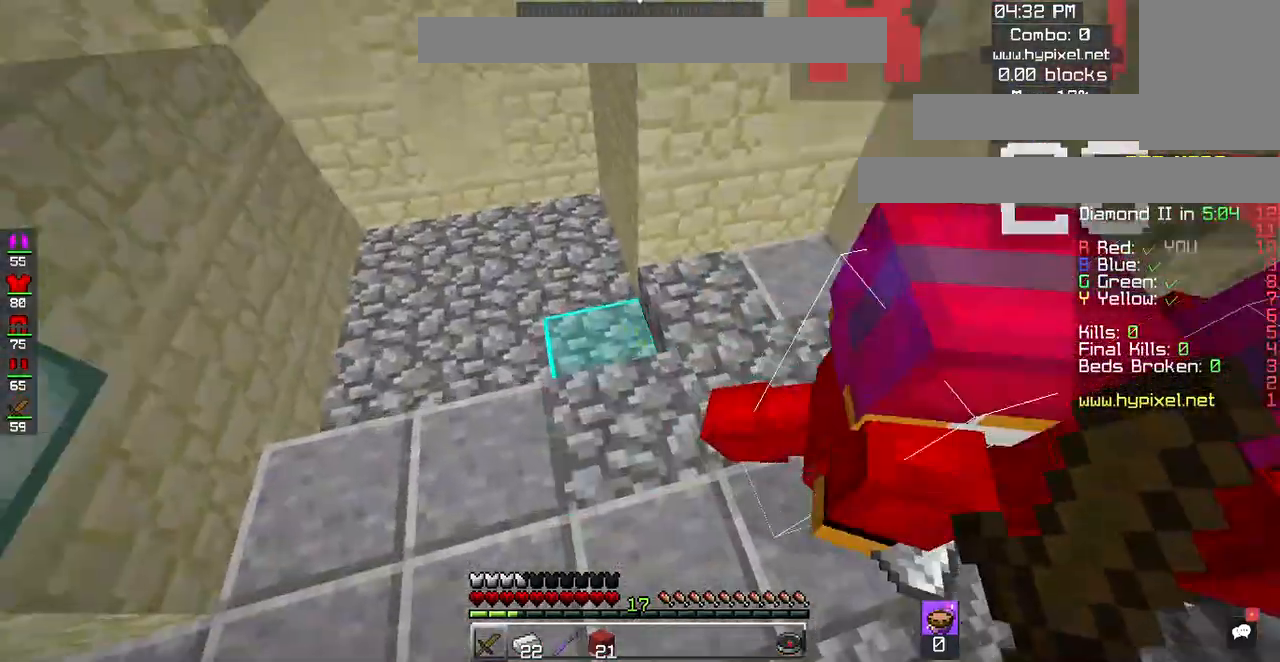
{"keys": ["s"], "mouse": [], "events": [[33, "a", "down"], [167, "w", "up"], [233, "s", "down"], [400, "a", "up"]]}
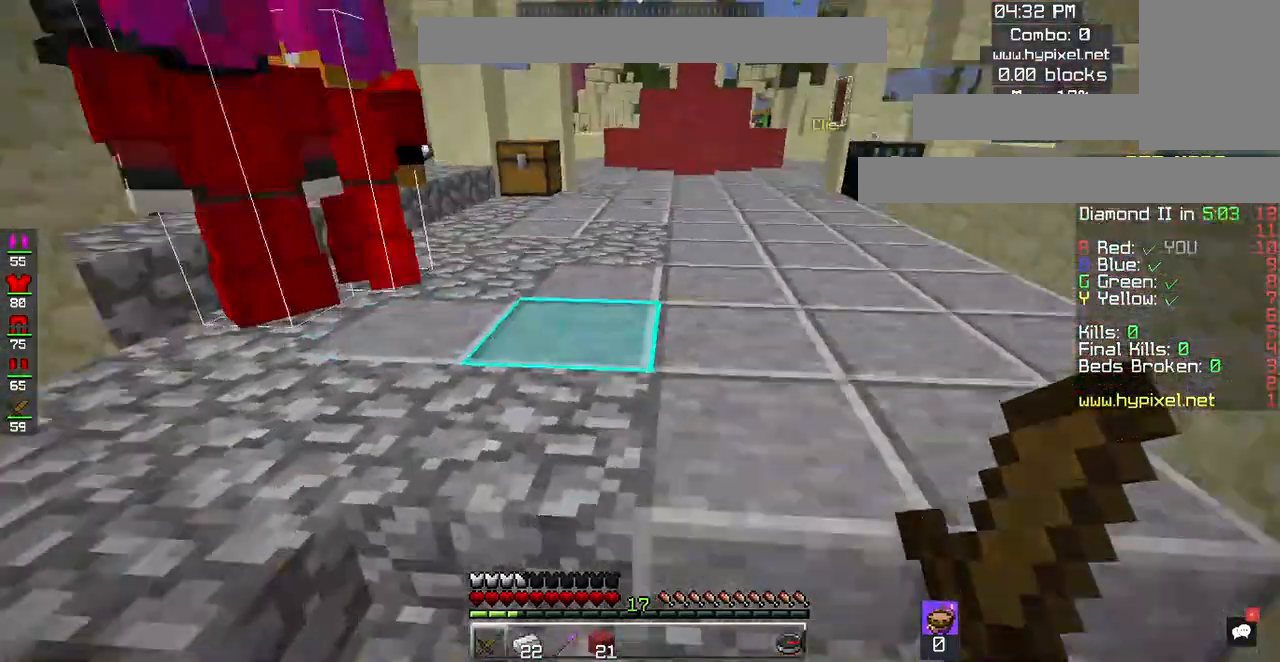
{"keys": [], "mouse": [], "events": [[433, "s", "up"]]}
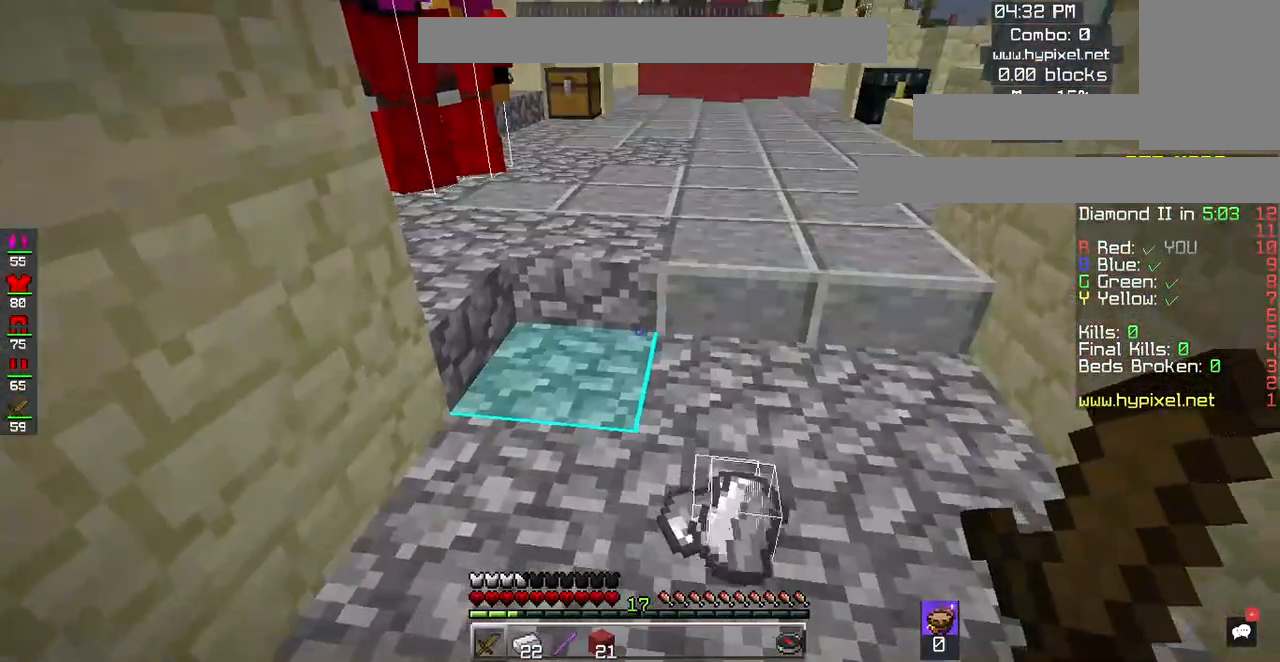
{"keys": [], "mouse": [], "events": [[50, "d", "down"], [350, "d", "up"]]}
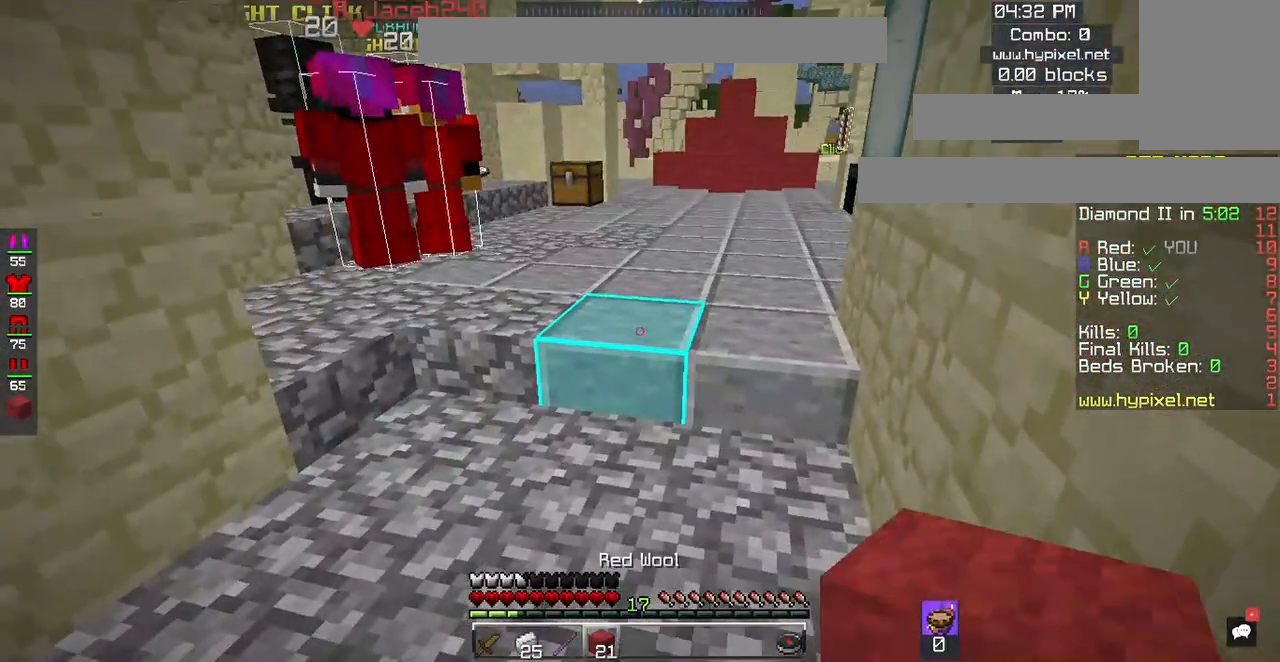
{"keys": ["w"], "mouse": [], "events": [[450, "w", "down"]]}
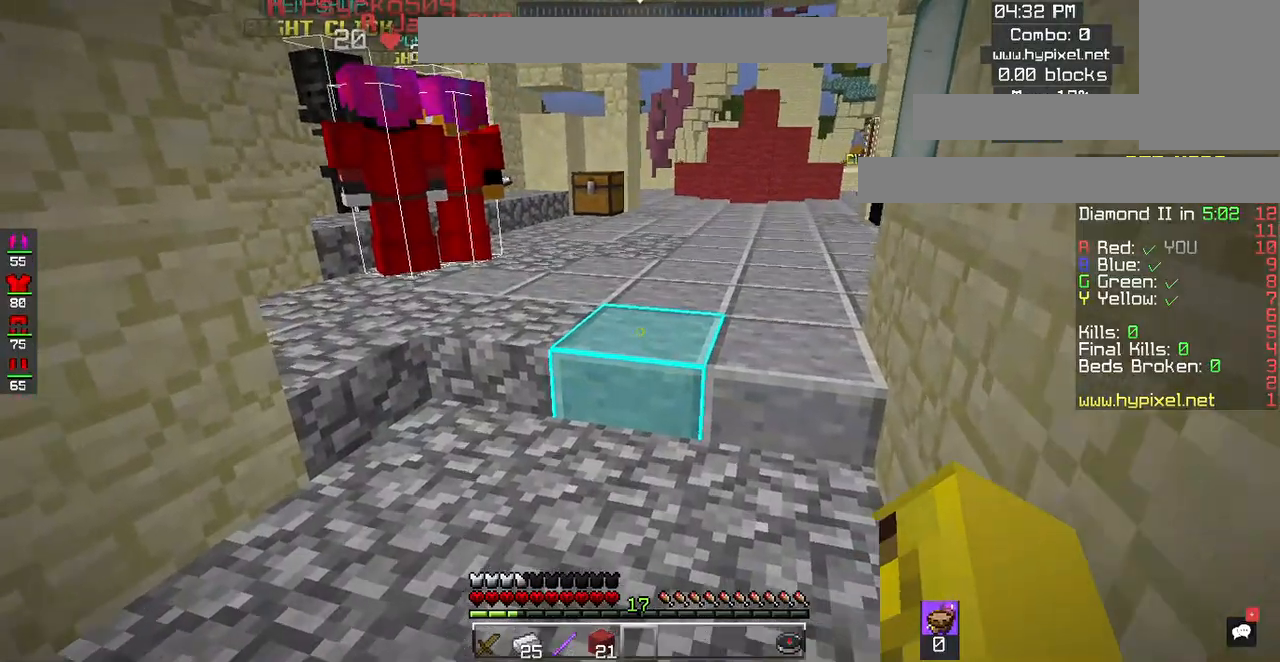
{"keys": [], "mouse": ["right"], "events": [[183, "w", "up"], [483, "mouse_right", "down"]]}
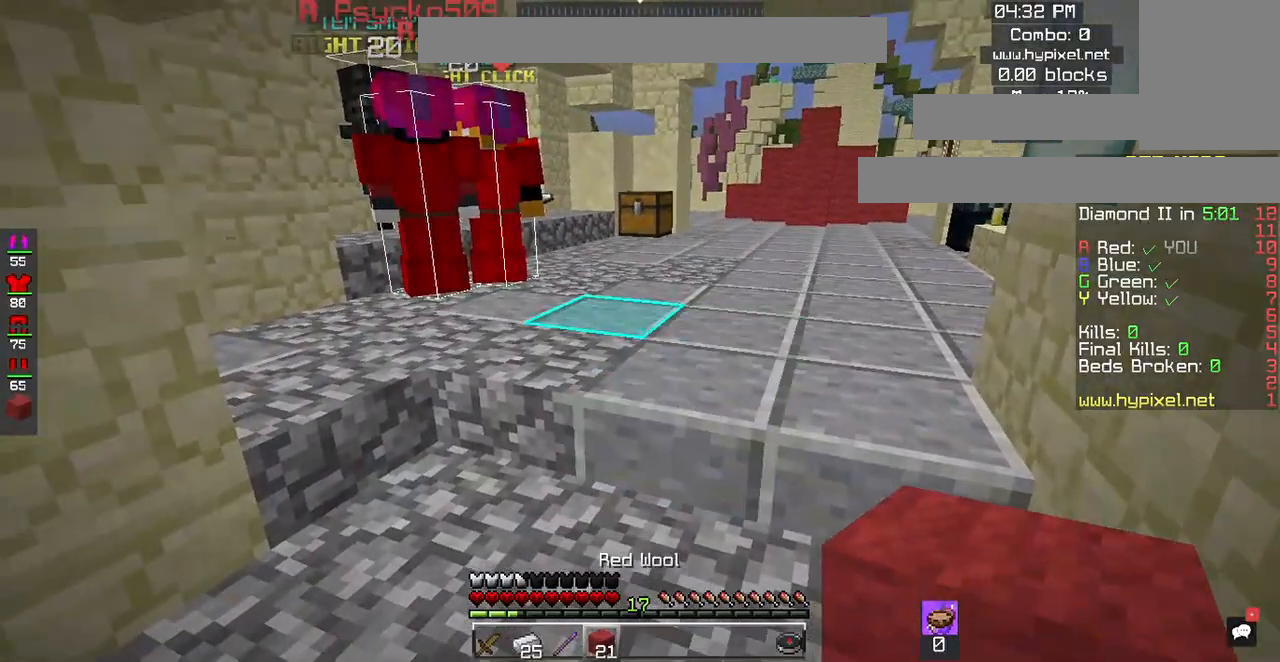
{"keys": [], "mouse": ["right"], "events": [[183, "mouse_right", "up"], [283, "mouse_right", "down"]]}
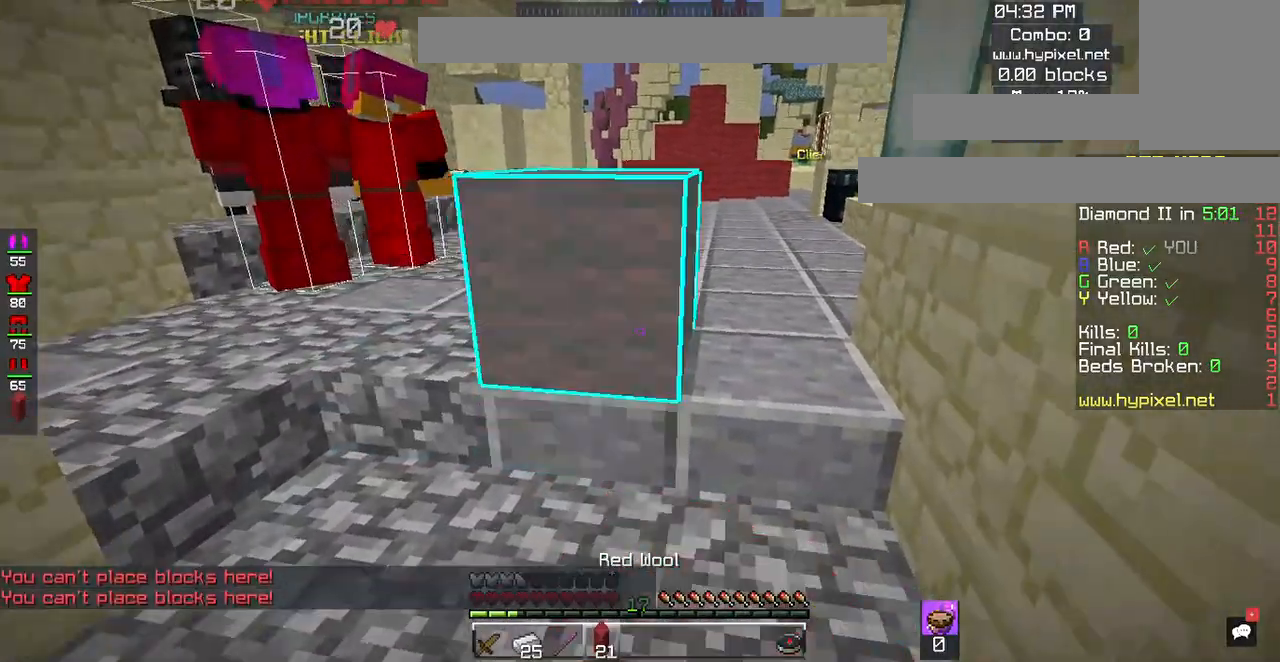
{"keys": [], "mouse": ["right"], "events": []}
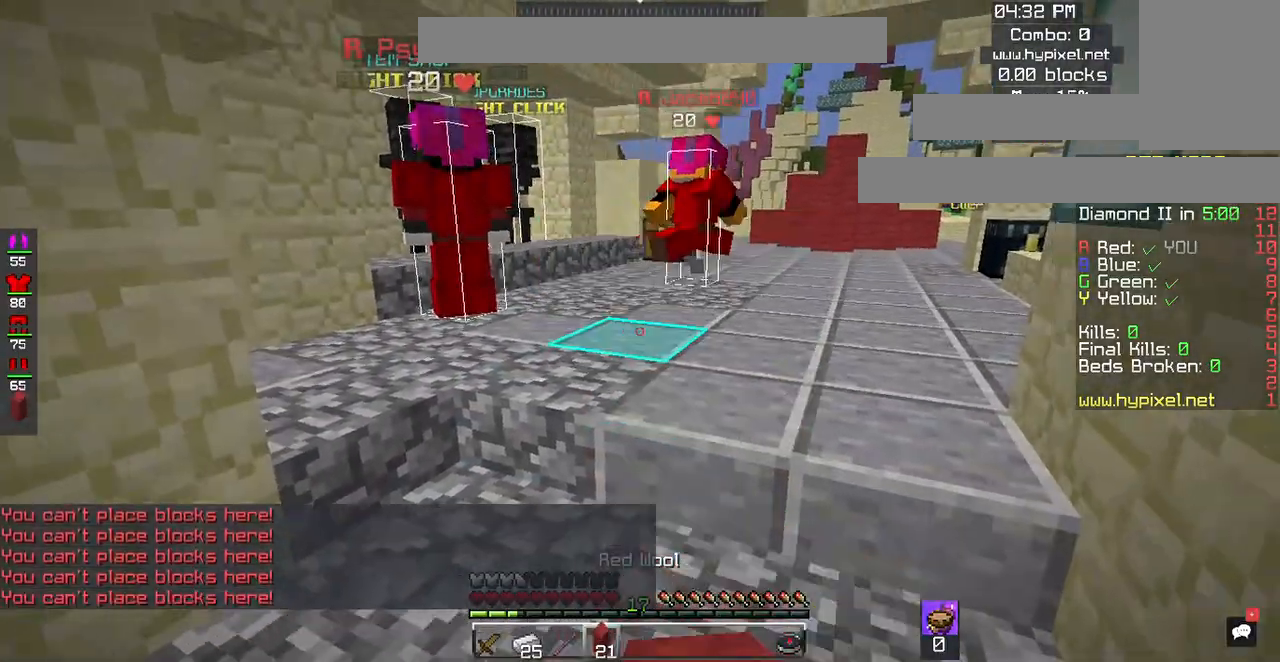
{"keys": [], "mouse": ["right"], "events": []}
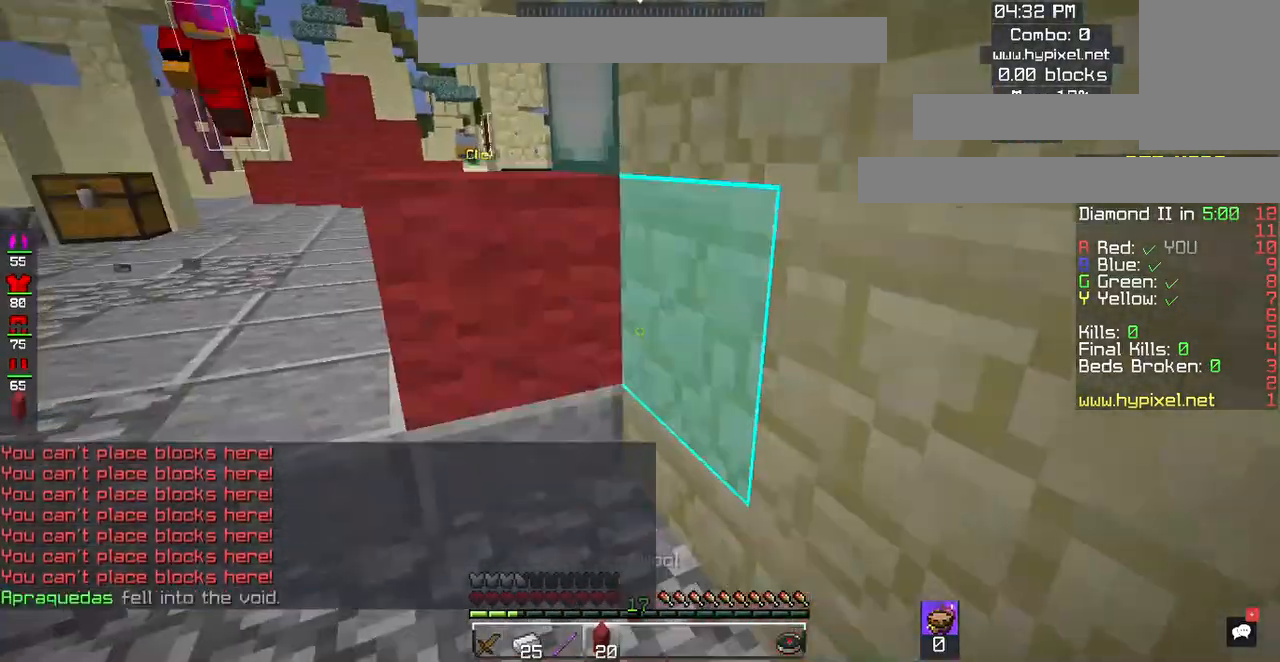
{"keys": [], "mouse": ["right"], "events": []}
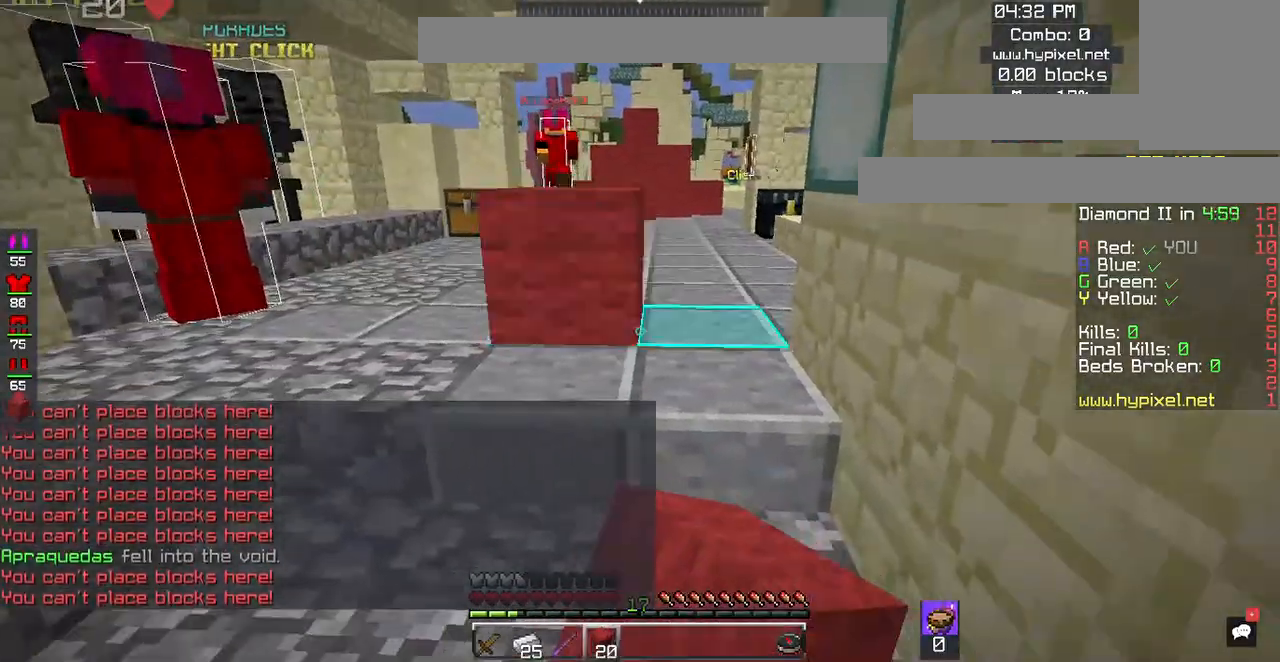
{"keys": [], "mouse": ["right"], "events": [[283, "mouse_right", "up"], [367, "mouse_right", "down"]]}
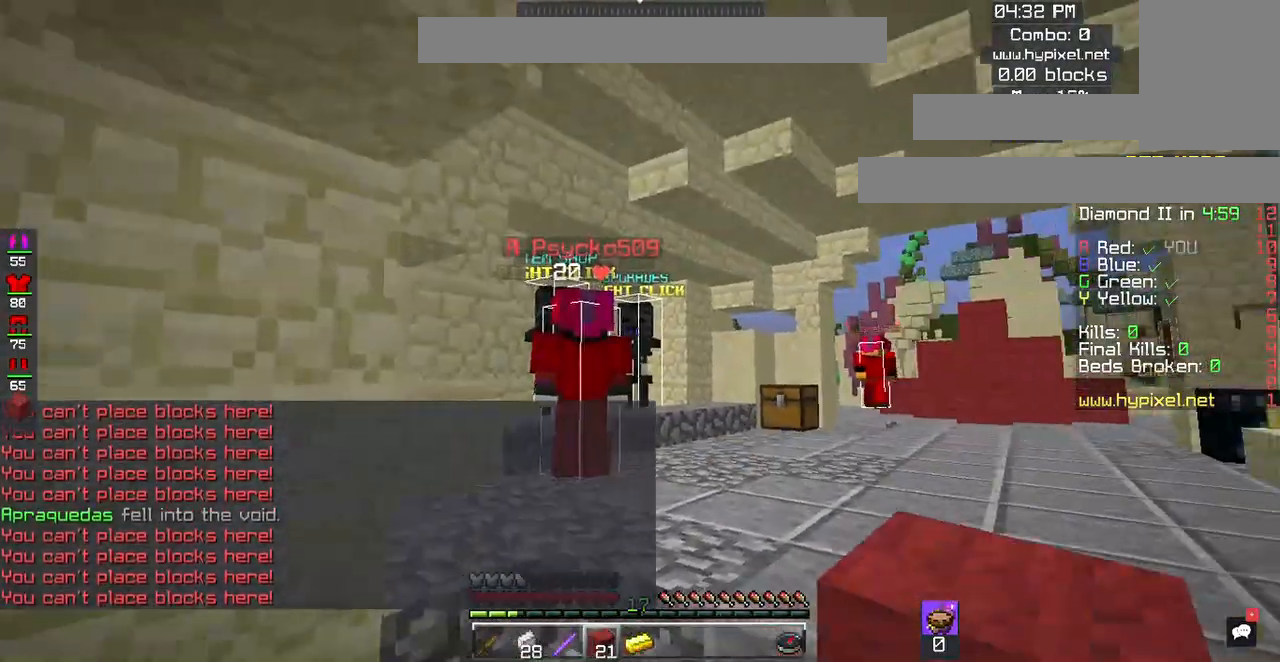
{"keys": ["w"], "mouse": [], "events": [[267, "mouse_right", "up"], [400, "w", "down"]]}
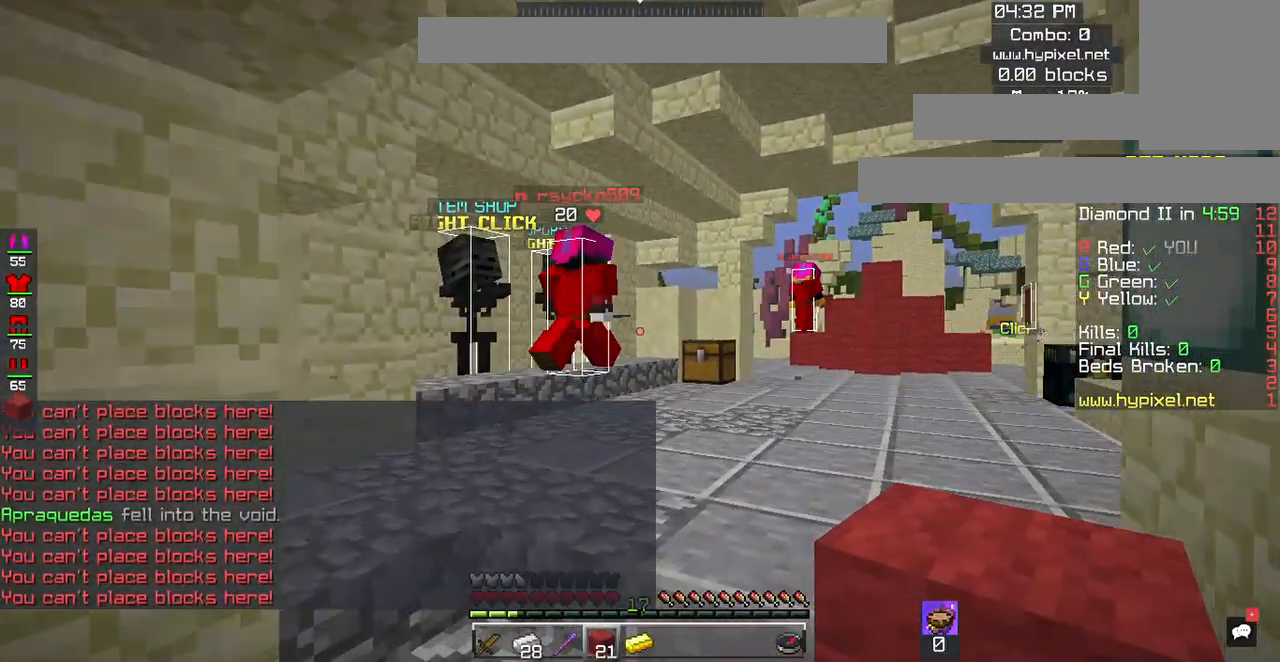
{"keys": ["w"], "mouse": [], "events": []}
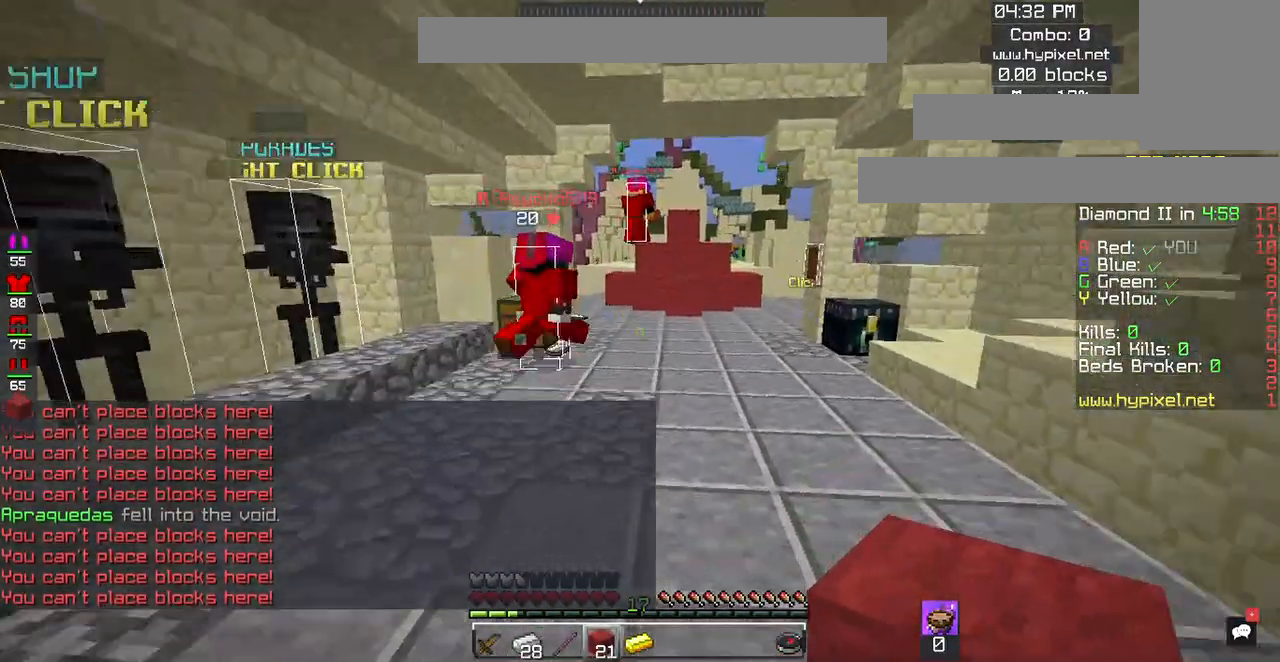
{"keys": ["w"], "mouse": ["right"], "events": [[250, "mouse_right", "down"]]}
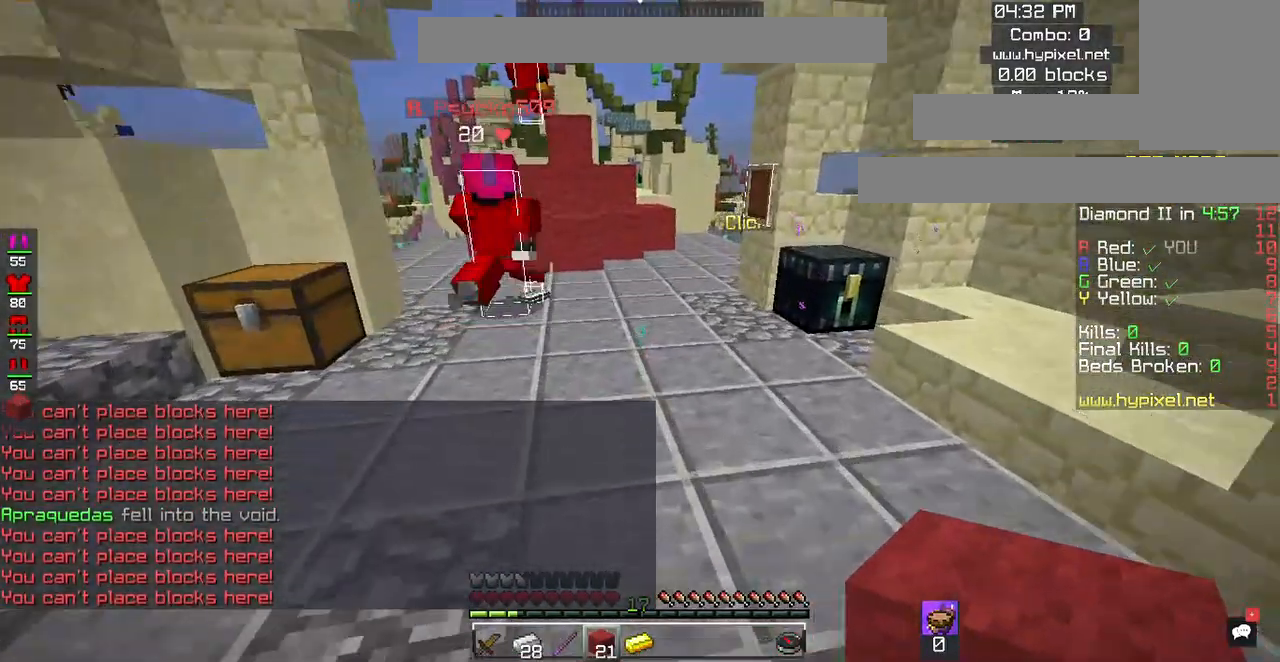
{"keys": ["w"], "mouse": ["right"], "events": []}
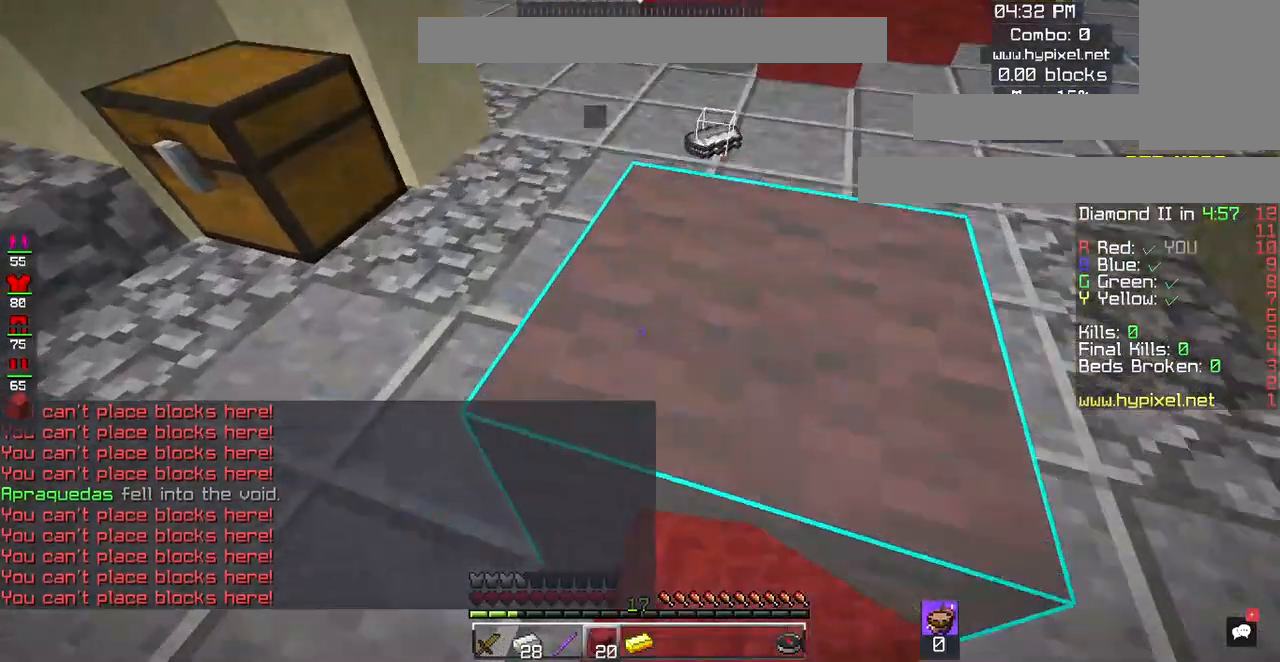
{"keys": [], "mouse": ["right"]}
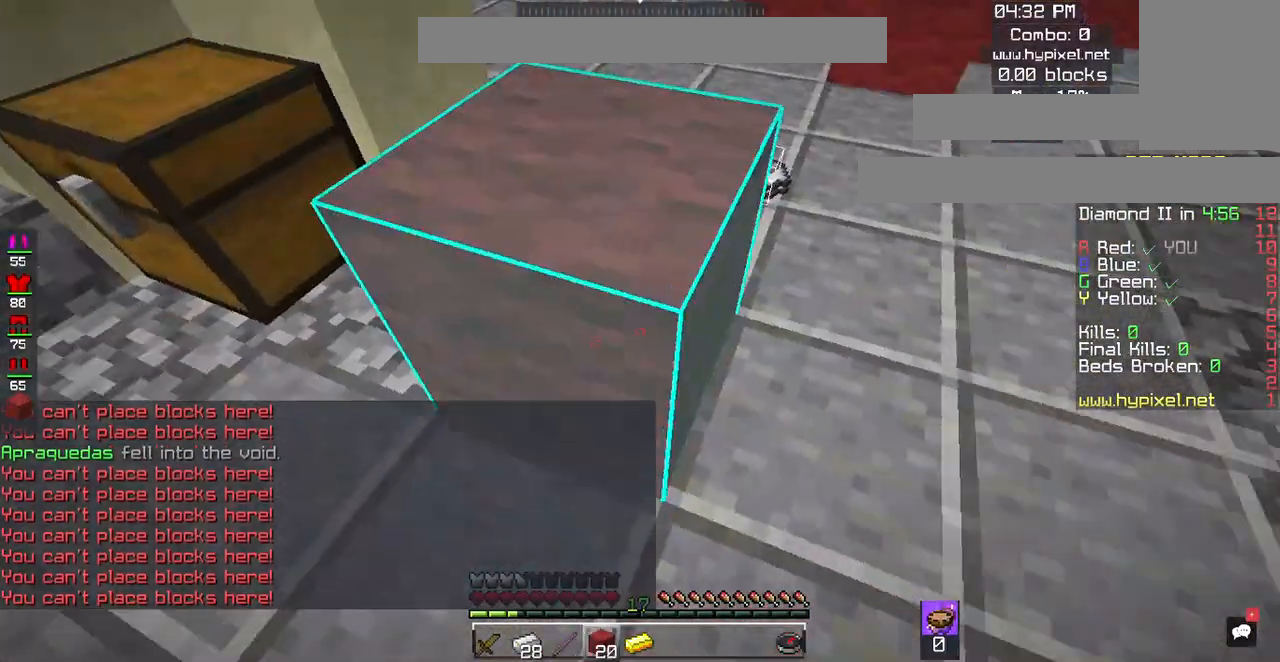
{"keys": [], "mouse": ["right"], "events": [[50, "w", "down"], [183, "w", "up"]]}
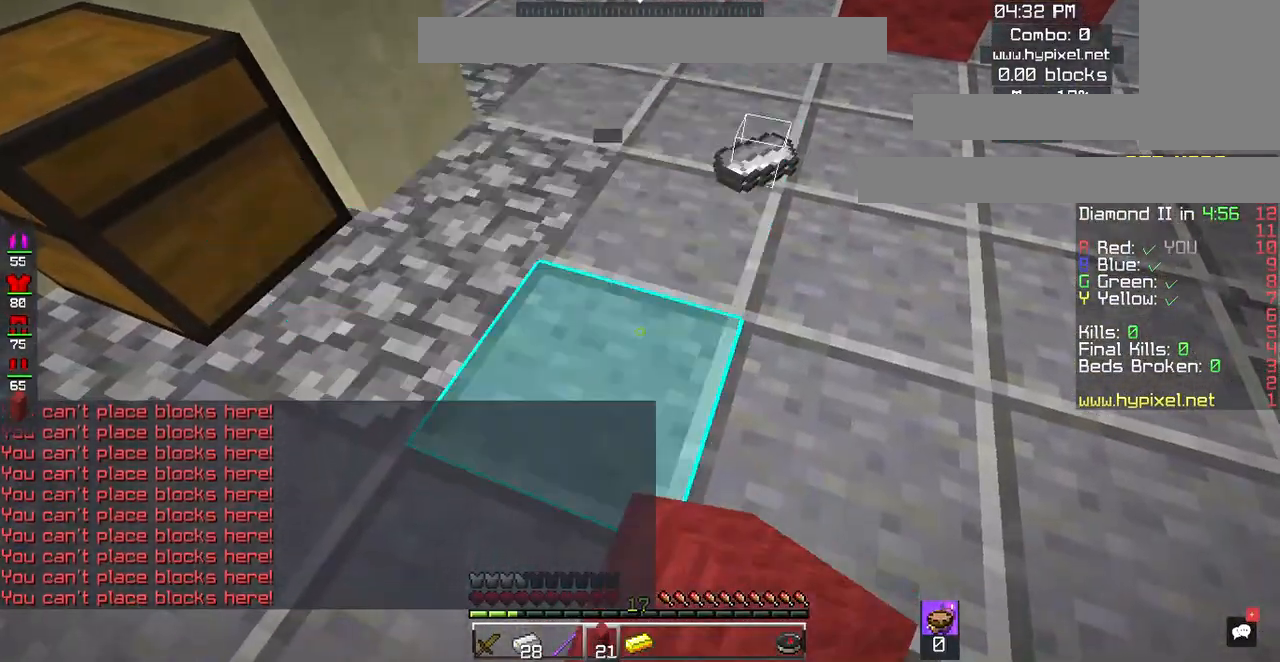
{"keys": ["a"], "mouse": ["right"], "events": [[83, "space", "down"], [283, "a", "down"], [317, "space", "up"]]}
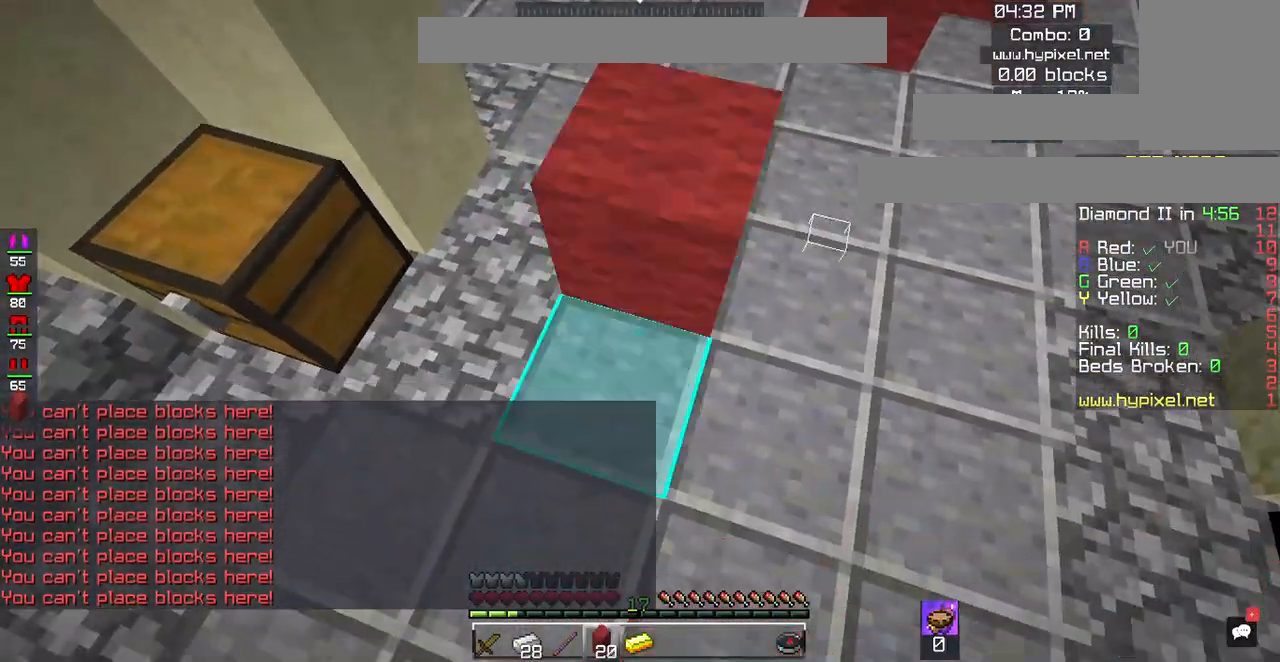
{"keys": ["space"], "mouse": ["right"], "events": [[50, "space", "down"], [117, "a", "up"], [333, "space", "up"], [467, "space", "down"]]}
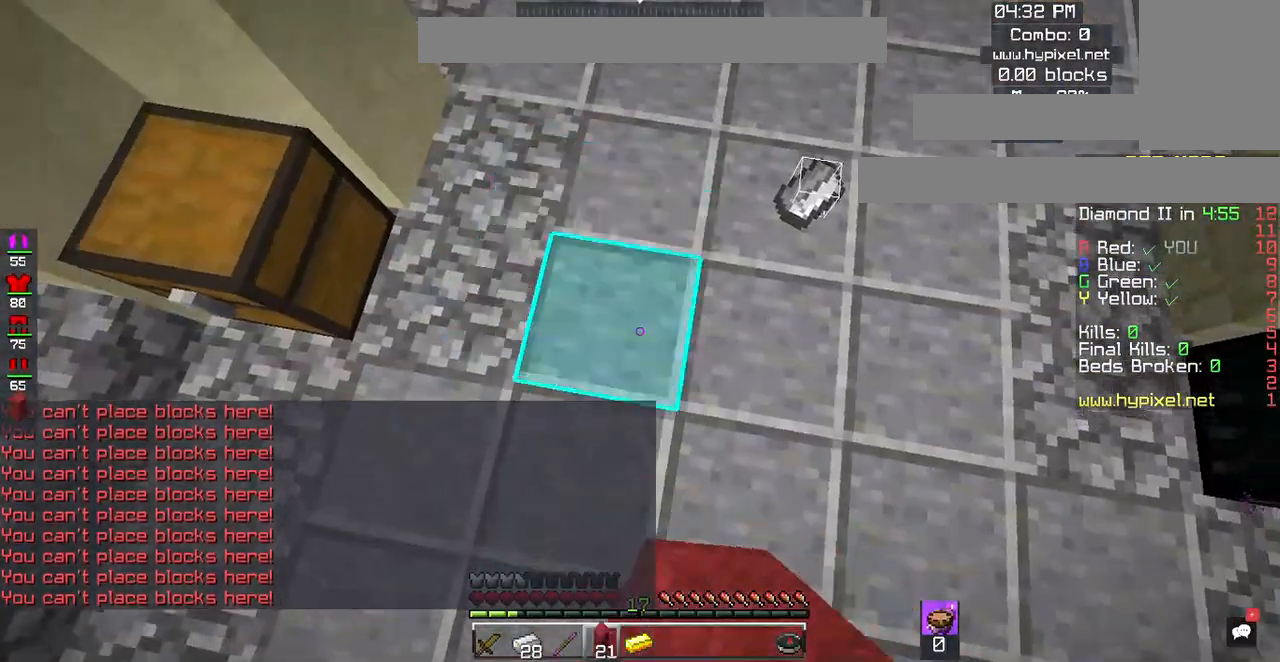
{"keys": [], "mouse": ["right"], "events": [[200, "space", "up"], [300, "space", "down"], [500, "space", "up"]]}